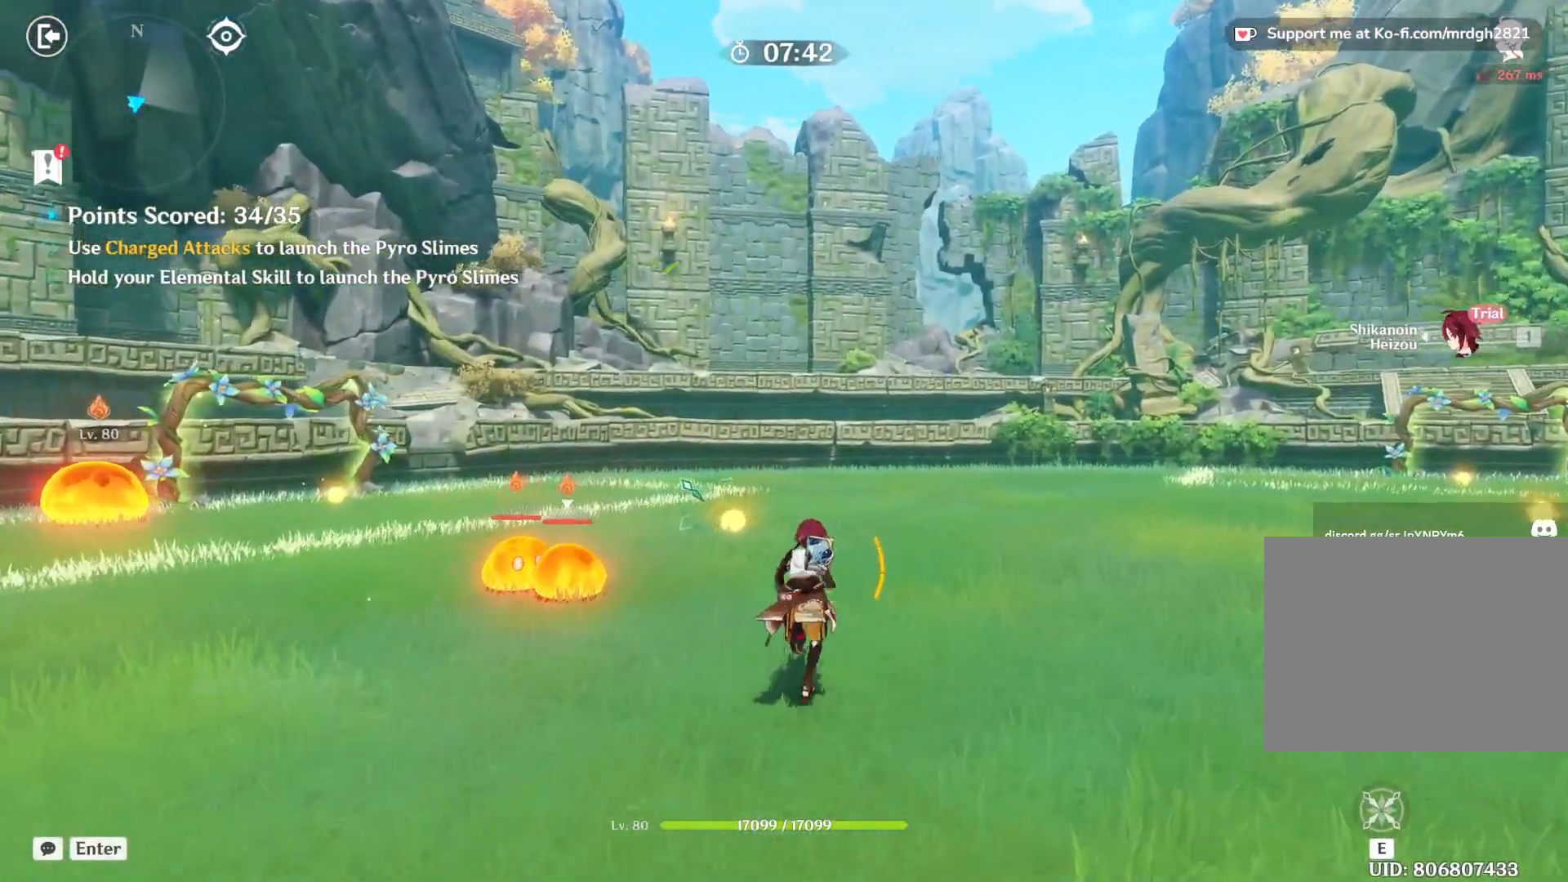
Gameplay with keyboard and mouse; each line is a JSON object with the keys and mouse buttons held at the frame after it. "events" lists presses ("down") and releases ("up") of "1", "2", "3", "4", "5", "a", "alt", "b", "c", "ctrl", "d", "e", "f", "g", "q", "r", "s", "shift", "space", "t", "tab", "v", "w", "x", "z", "mouse_left", "mouse_wheel", "mouse_right", "mouse_mb4" and "mouse_mb5" between this image and that frame as [ms after this image, input, new state], when the widget could be followed in between. "mouse_left", "mouse_wheel", "mouse_right", "mouse_mb4", "mouse_mb5" = the "left", "wheel", "right", "mb4", "mb5" buttons of the "mouse" list. No other keys are recorded. "wheel" means that the mouse wheel is clicked or scrolled. Mouse movement is not recorded.
{"keys": ["w"], "mouse": [], "events": []}
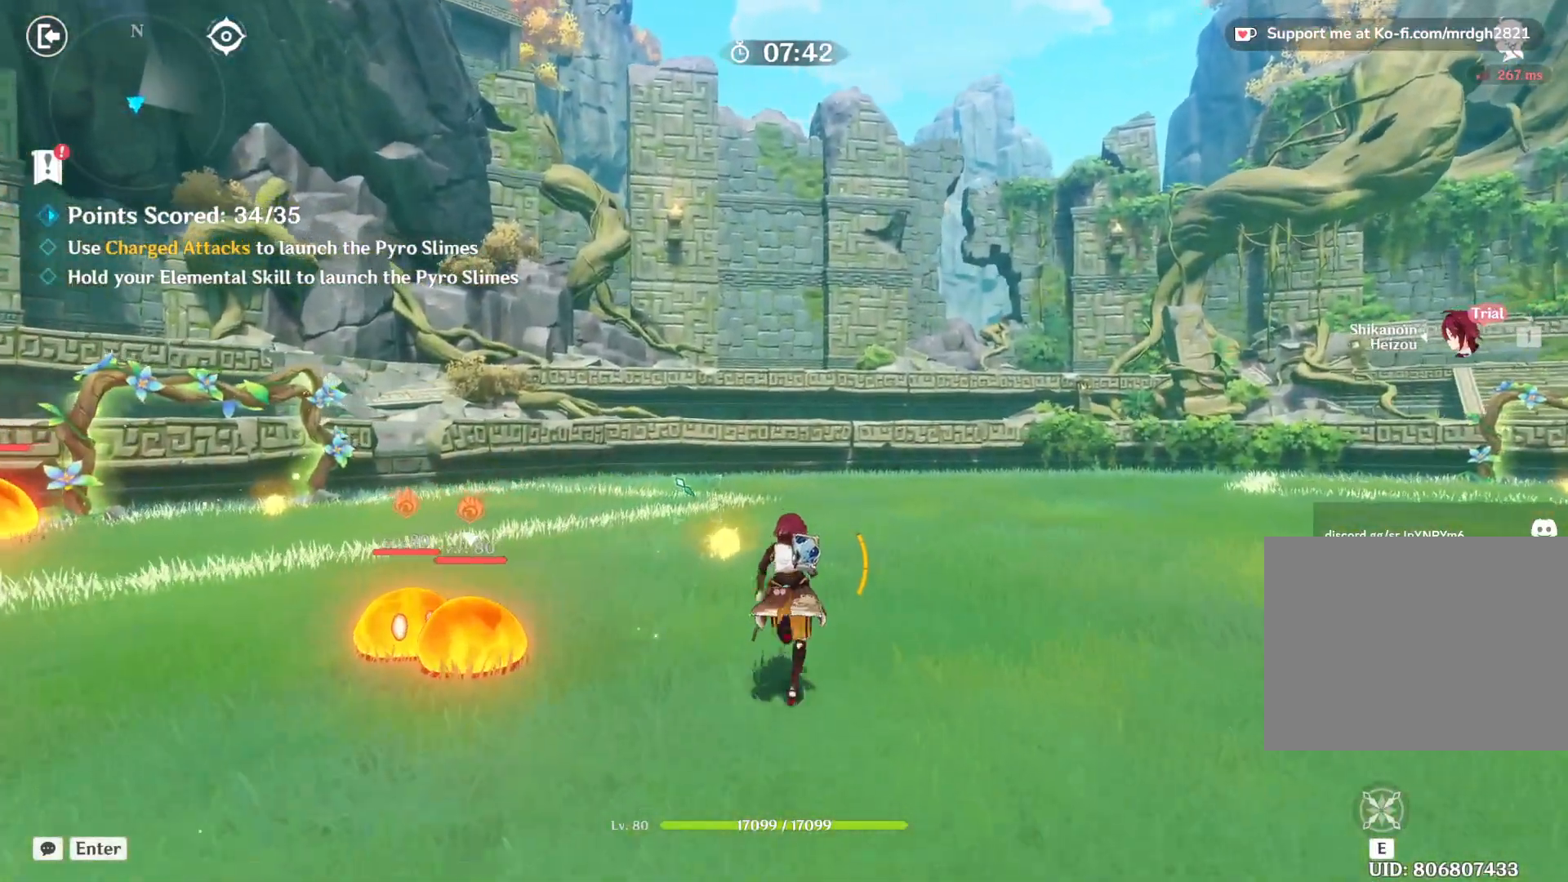
{"keys": ["w"], "mouse": [], "events": []}
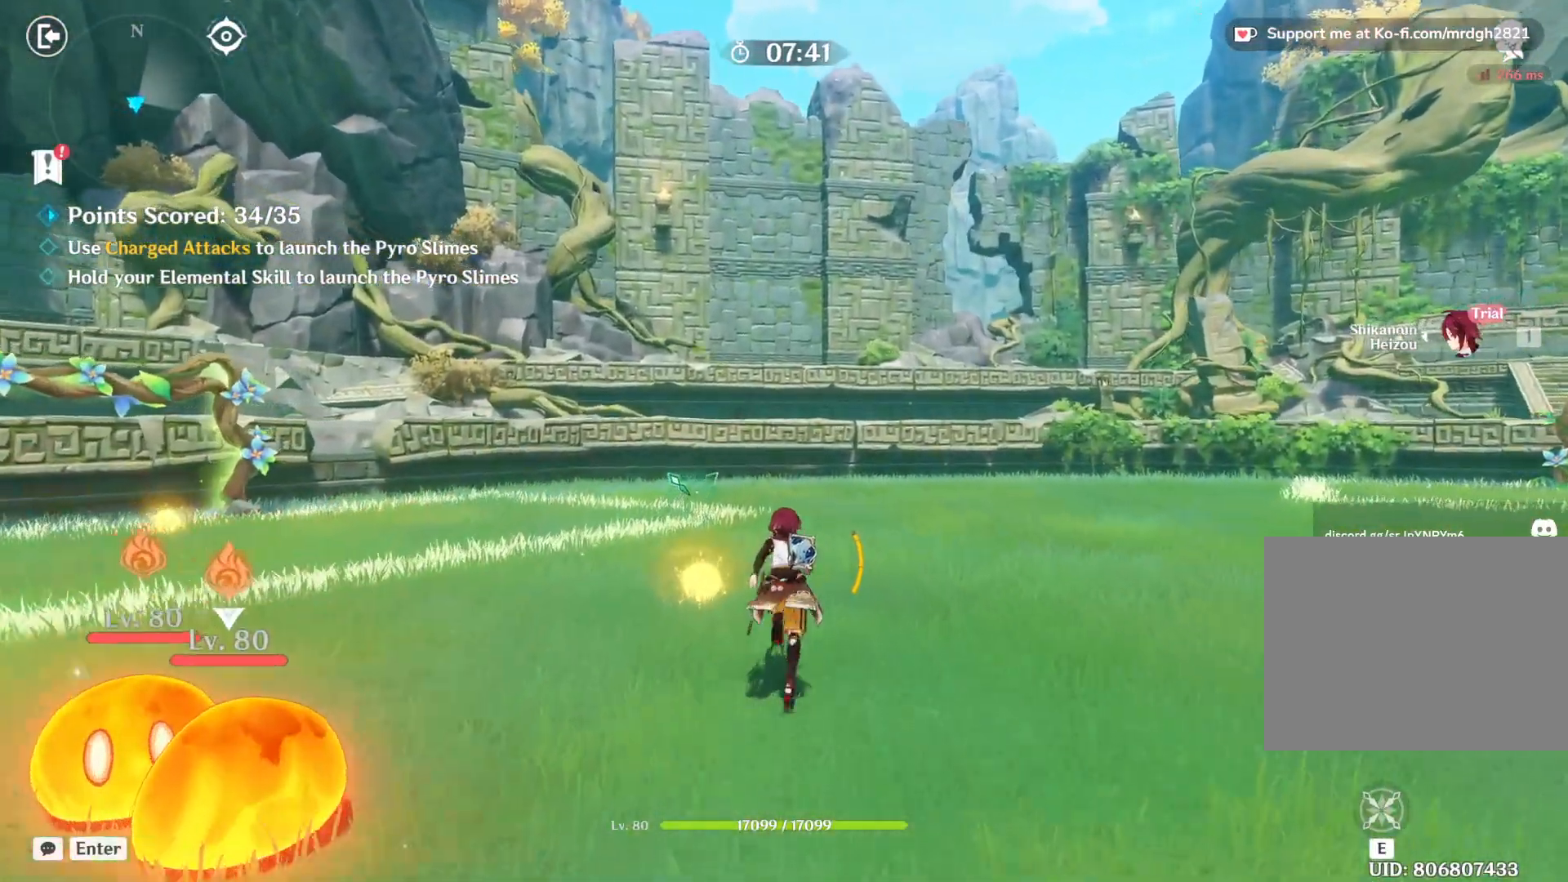
{"keys": [], "mouse": ["right"], "events": [[67, "mouse_right", "down"], [467, "w", "up"]]}
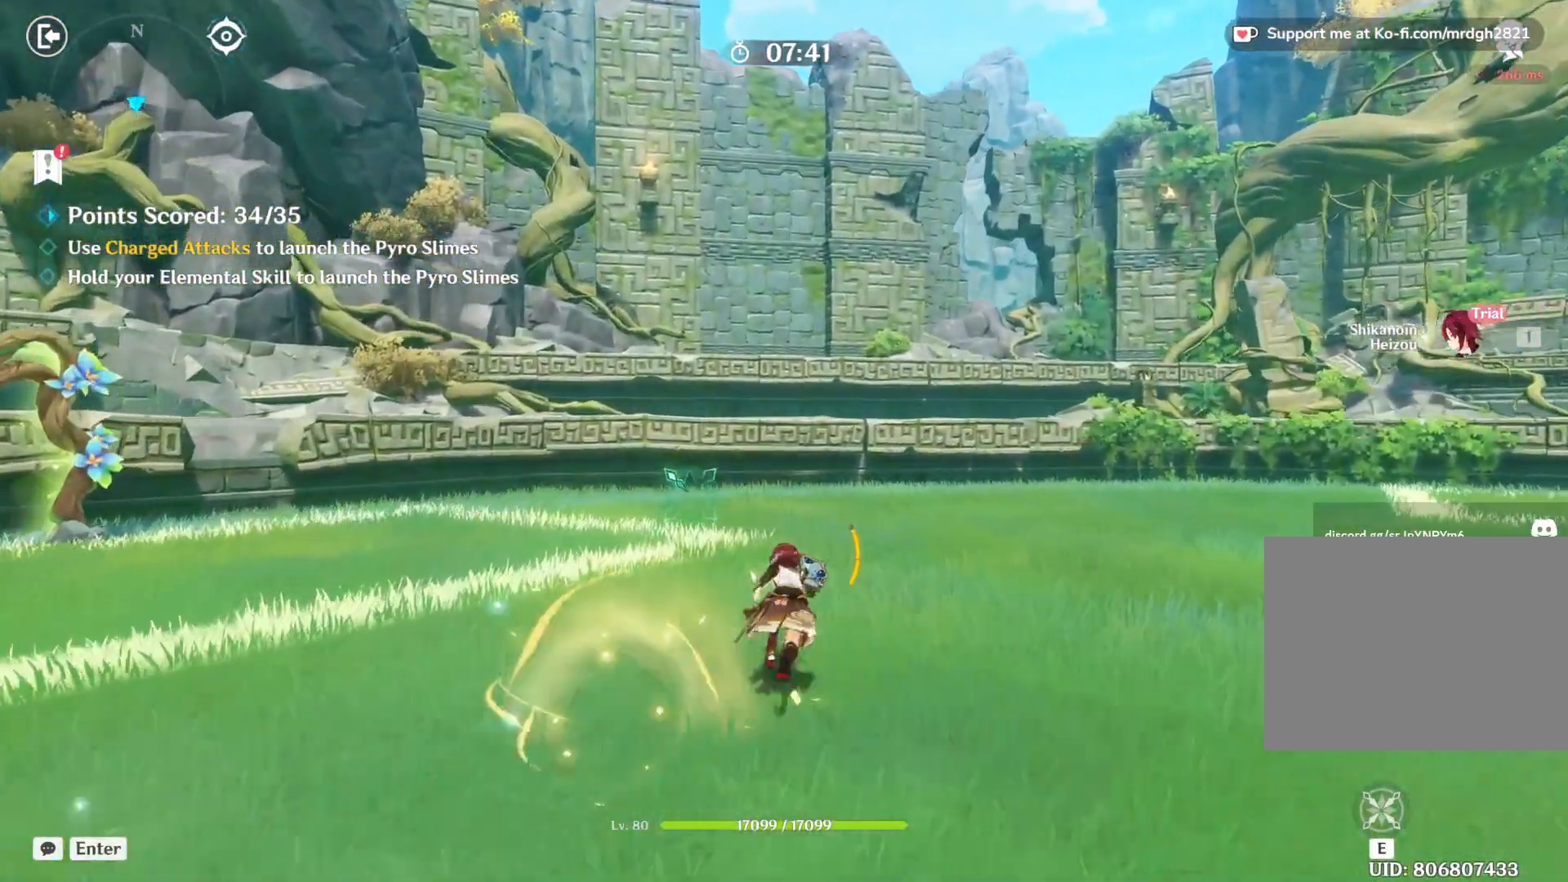
{"keys": ["a"], "mouse": [], "events": [[50, "mouse_right", "up"], [217, "a", "down"]]}
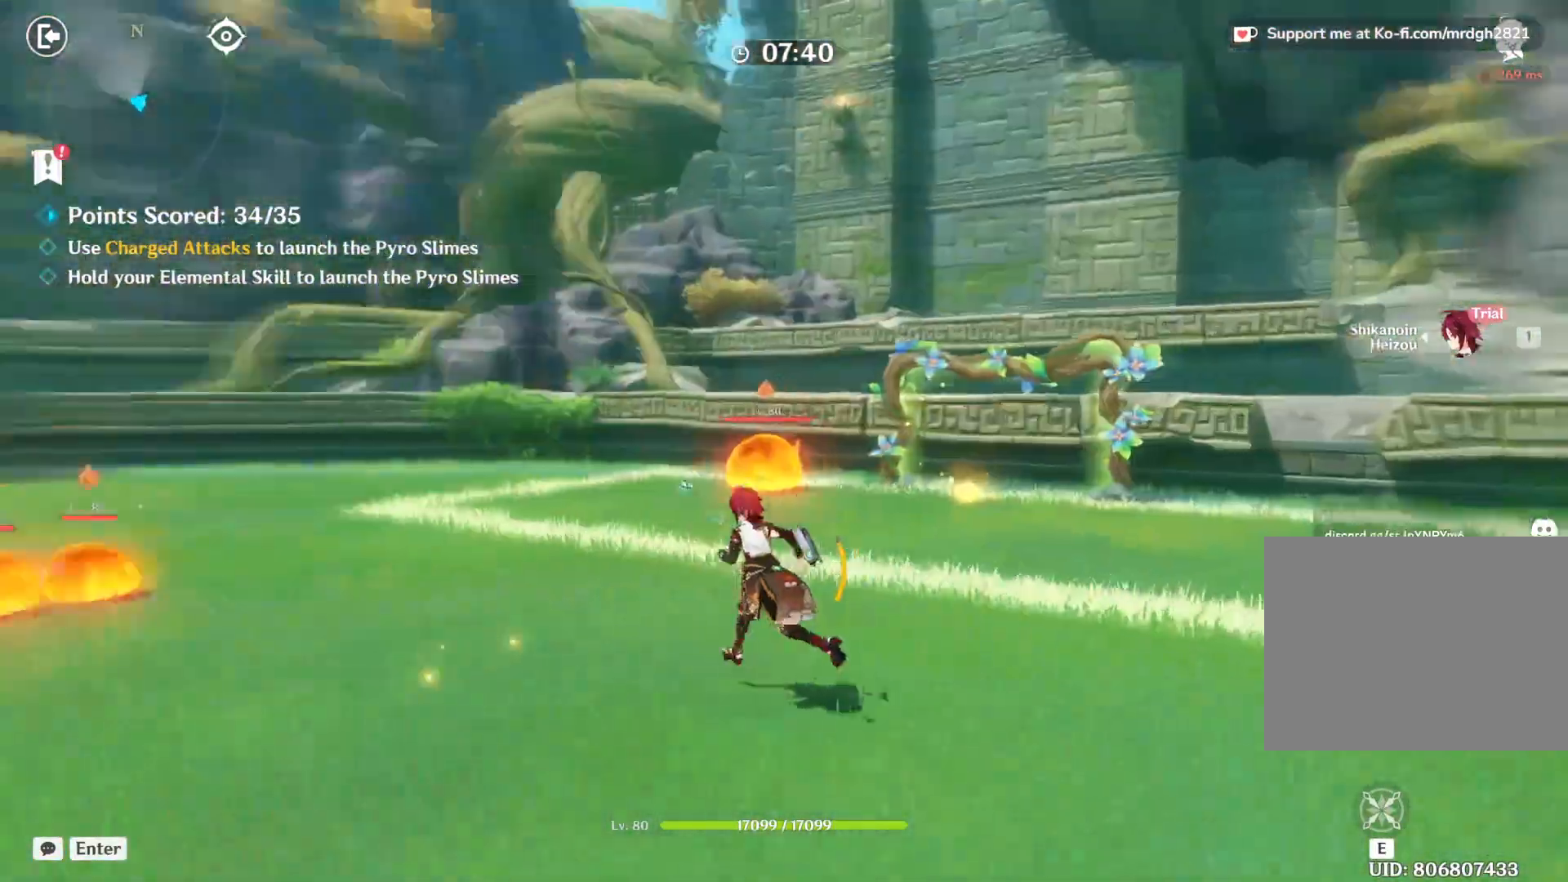
{"keys": ["a", "shift"], "mouse": [], "events": [[67, "shift", "down"], [167, "w", "down"], [250, "shift", "up"], [433, "w", "up"], [483, "shift", "down"]]}
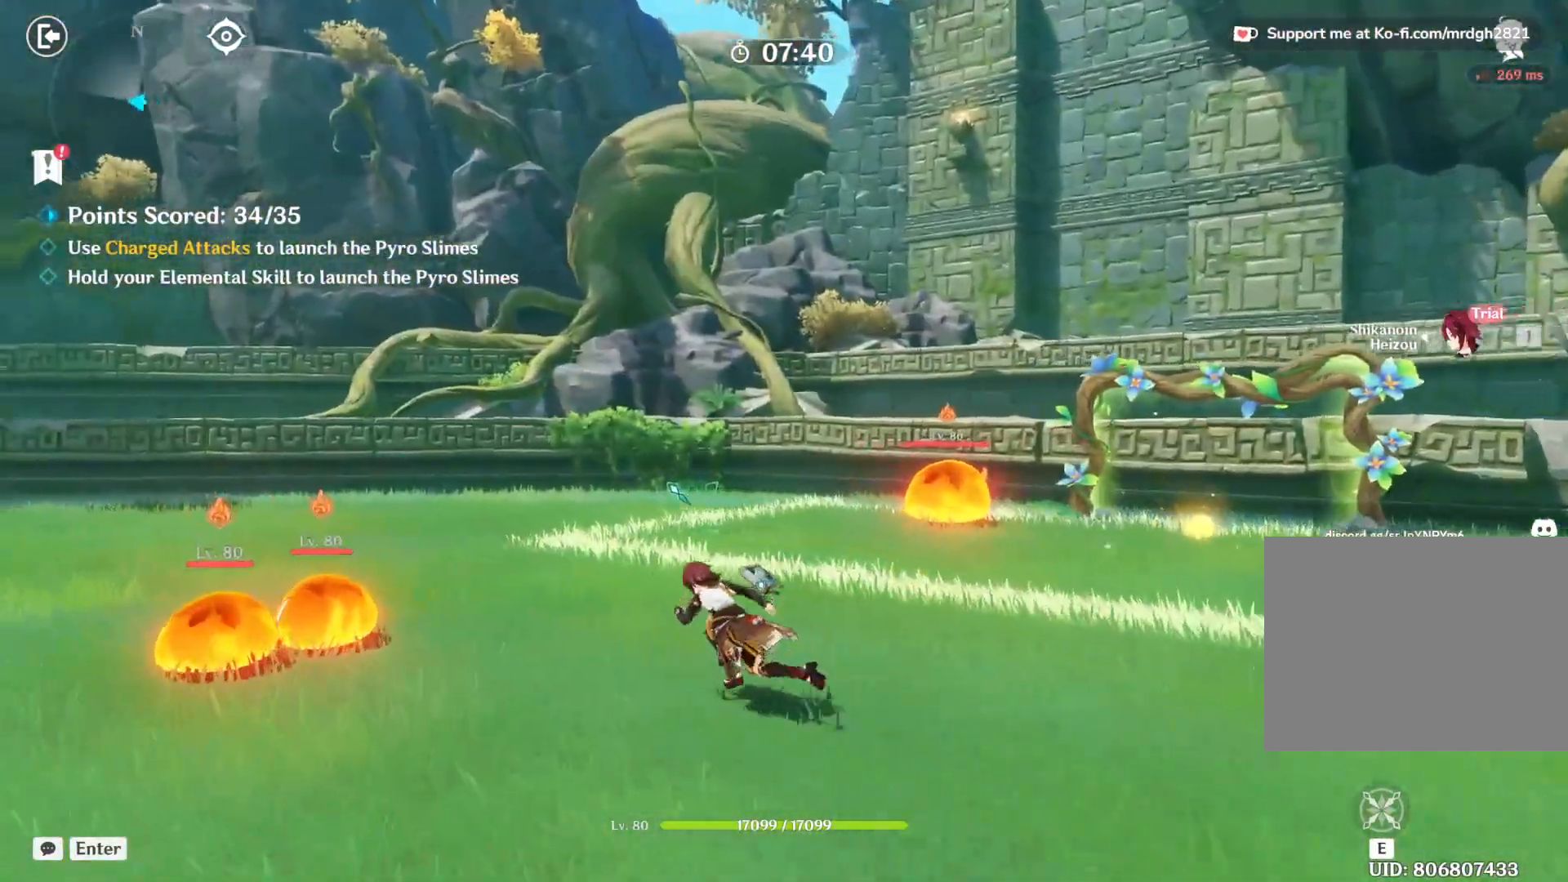
{"keys": [], "mouse": [], "events": [[250, "shift", "up"], [483, "a", "up"]]}
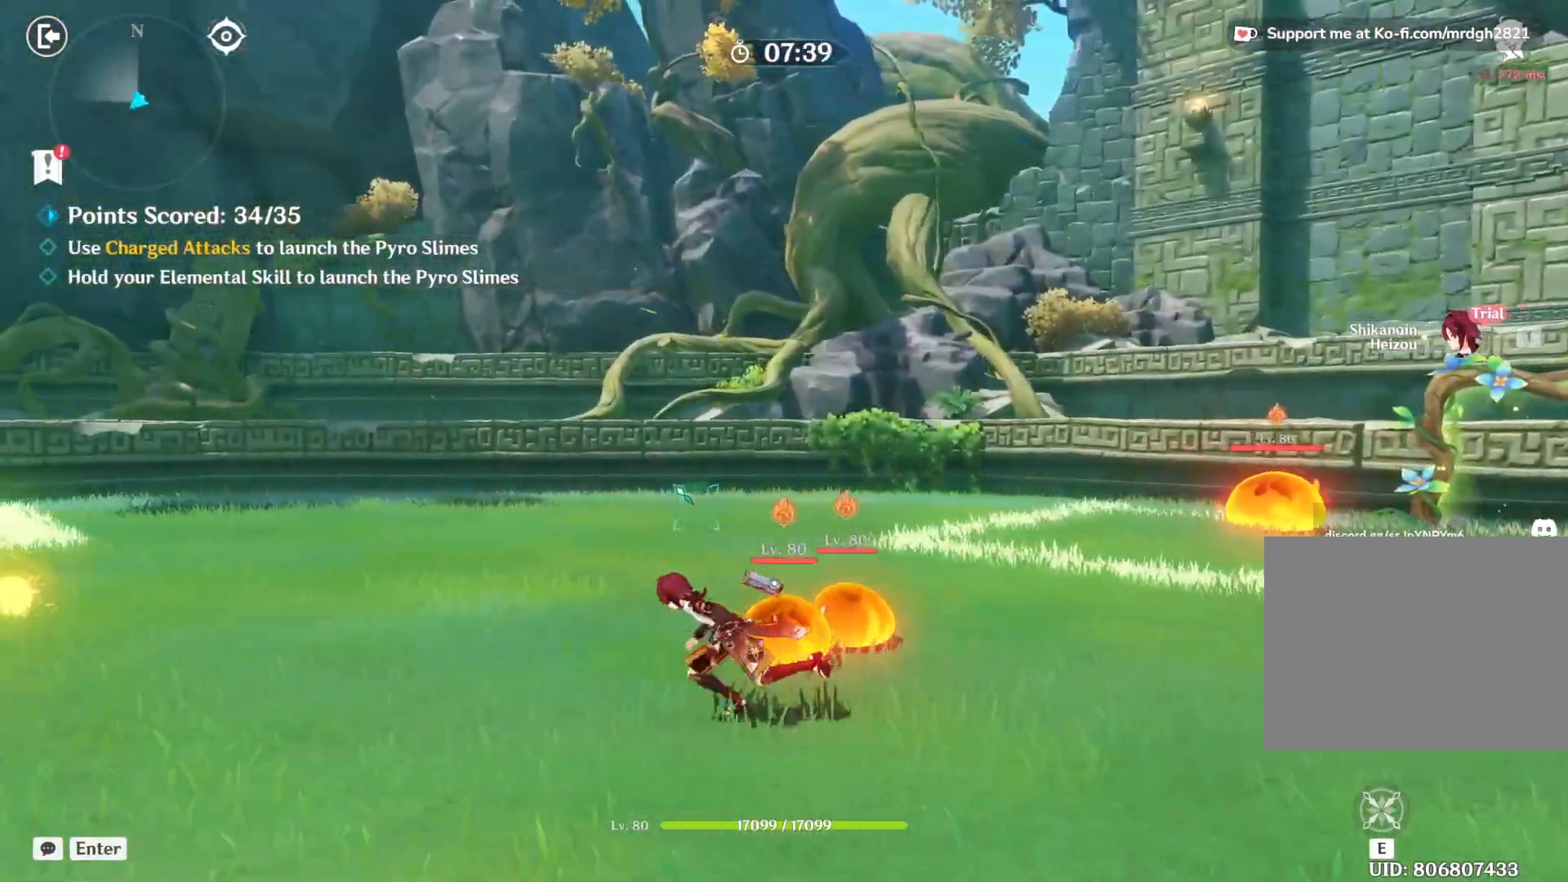
{"keys": [], "mouse": [], "events": []}
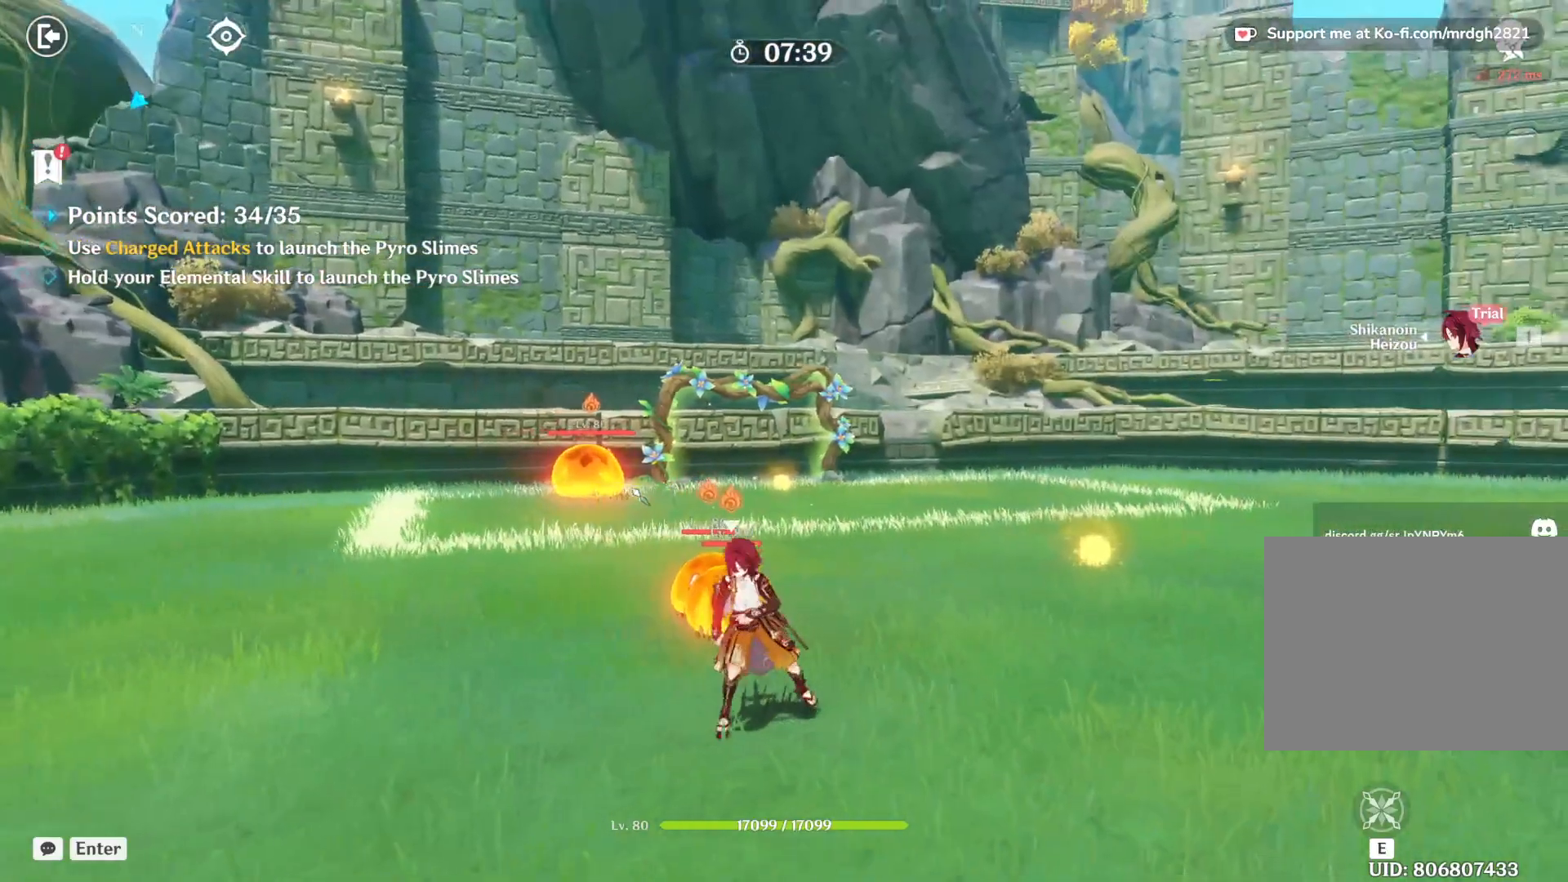
{"keys": ["e"], "mouse": [], "events": [[117, "w", "down"], [283, "w", "up"], [483, "e", "down"]]}
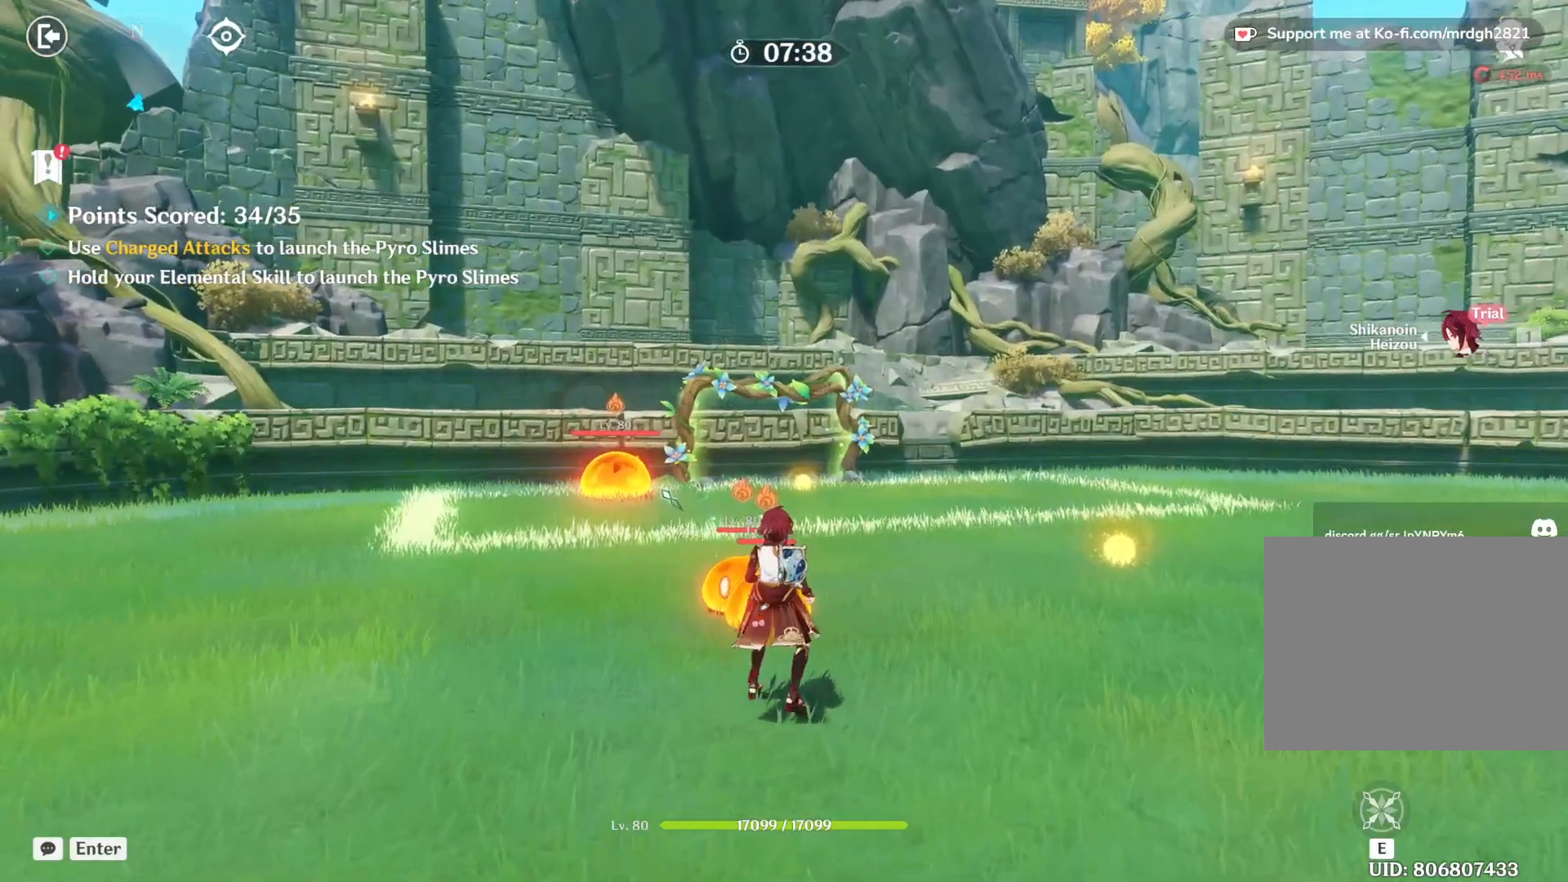
{"keys": ["e"], "mouse": [], "events": []}
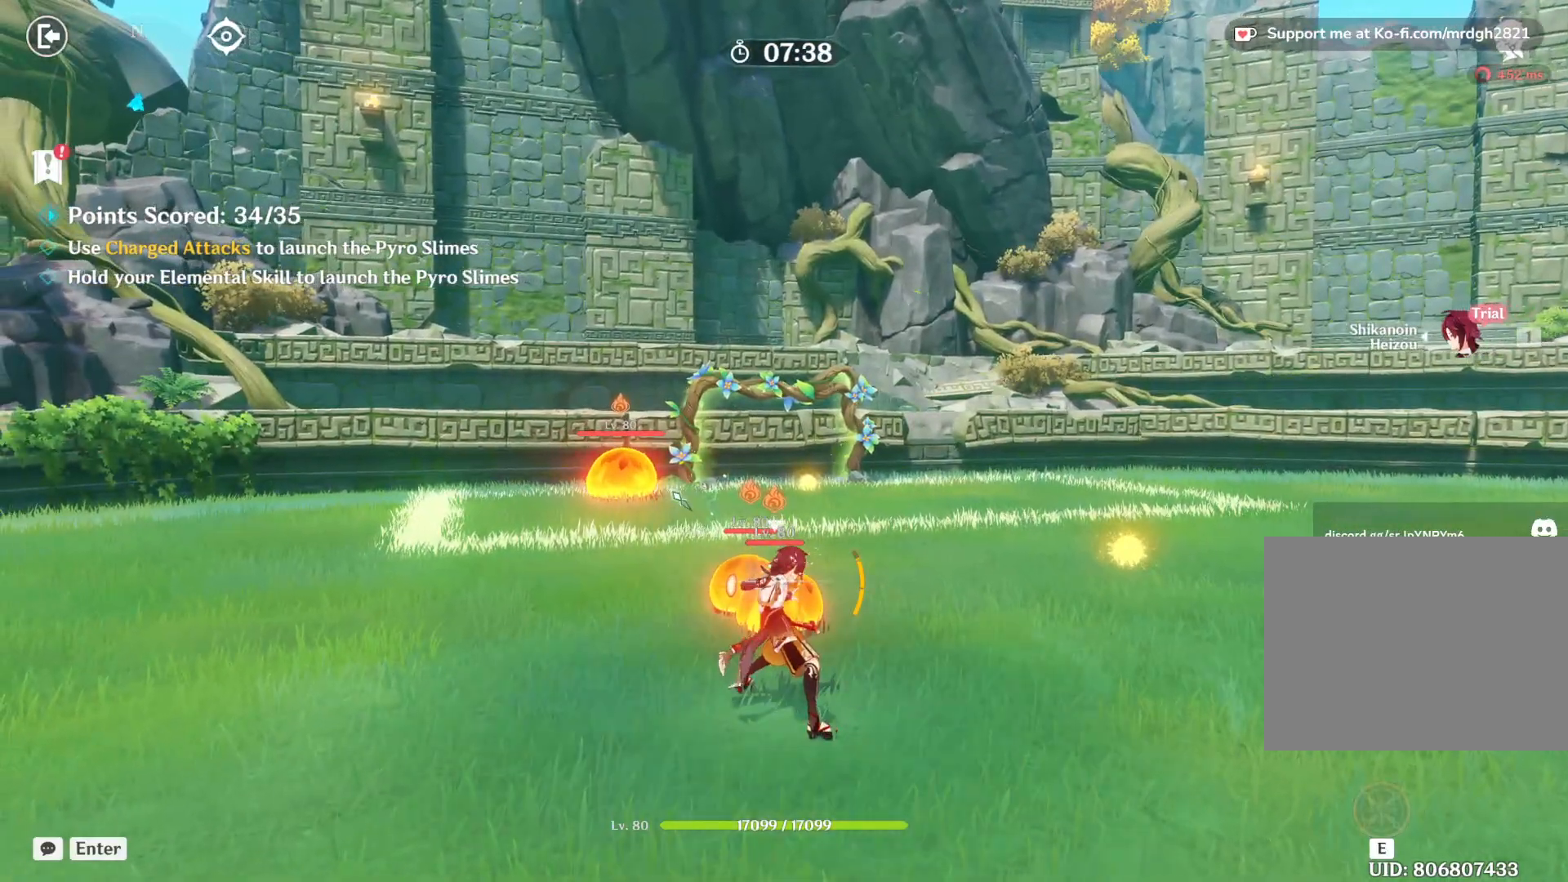
{"keys": [], "mouse": [], "events": [[433, "e", "up"]]}
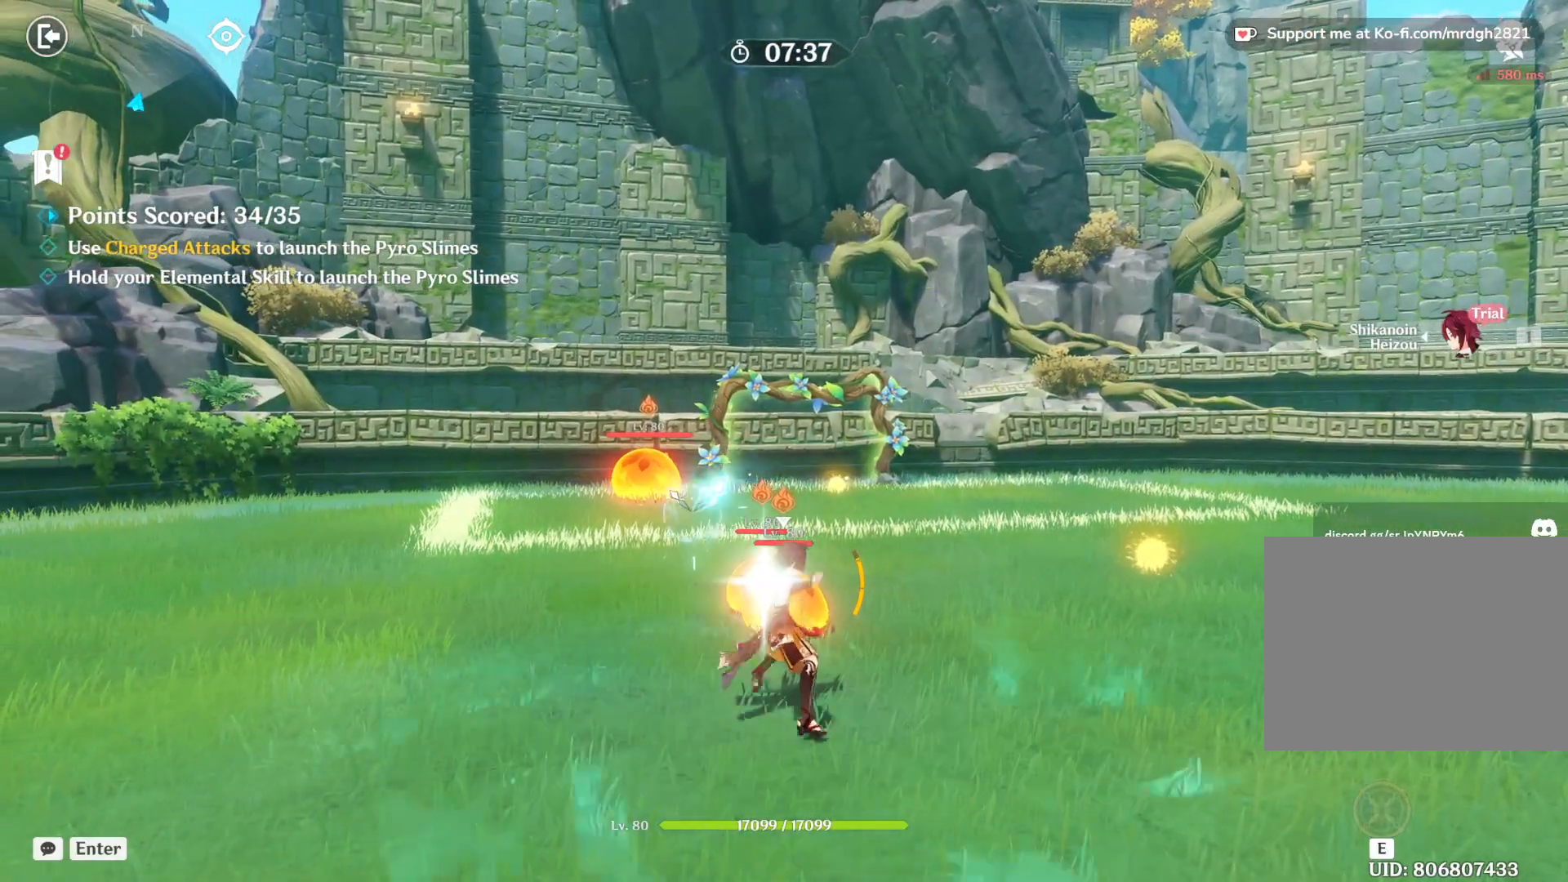
{"keys": [], "mouse": [], "events": []}
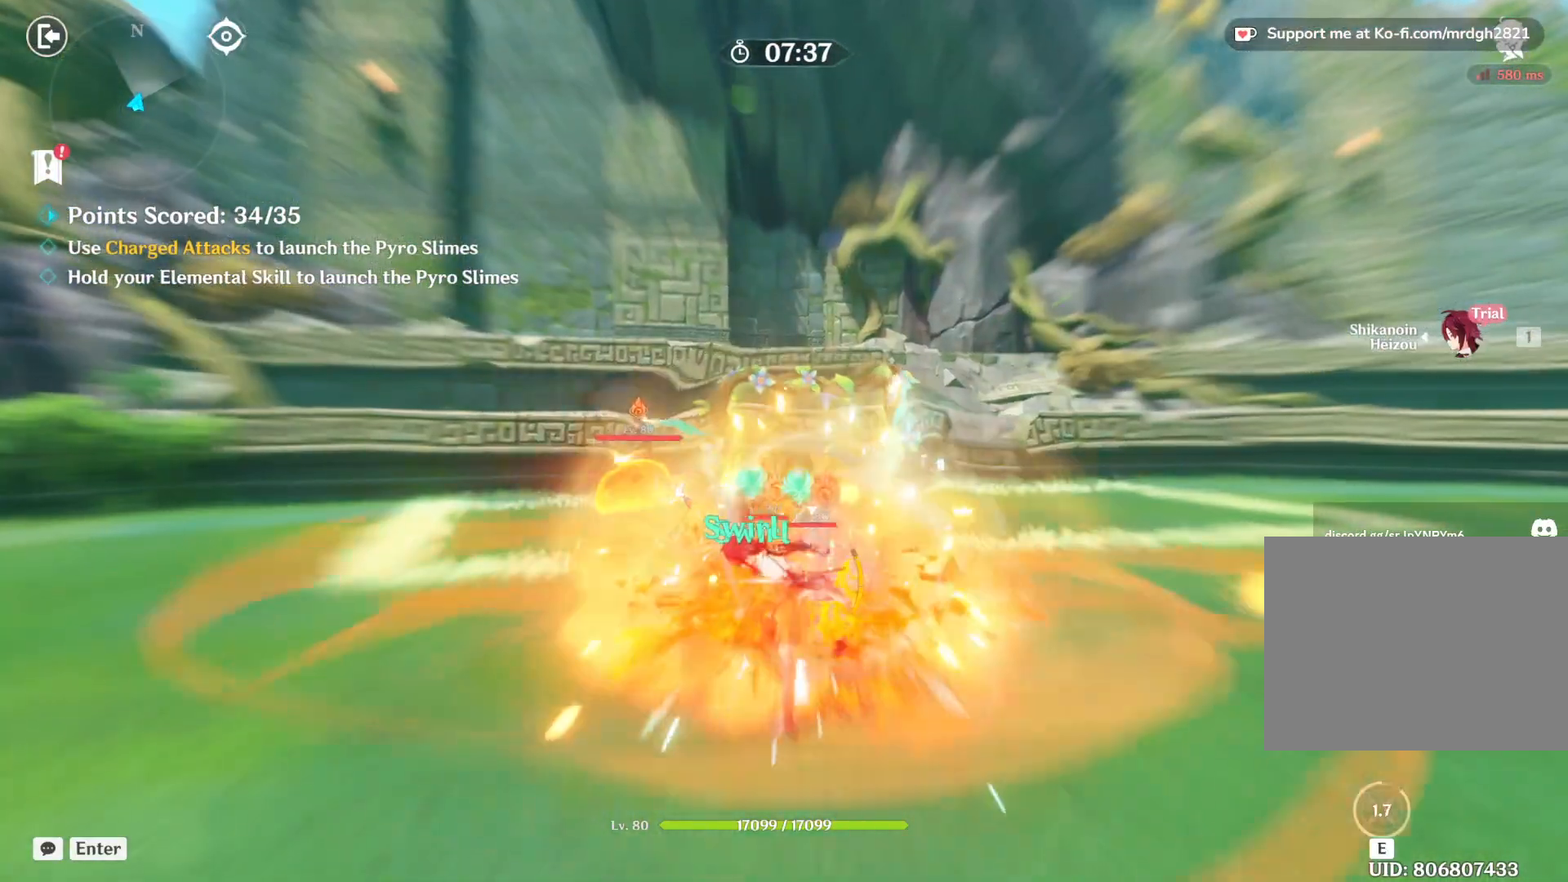
{"keys": ["shift", "w"], "mouse": [], "events": [[450, "w", "down"], [483, "shift", "down"]]}
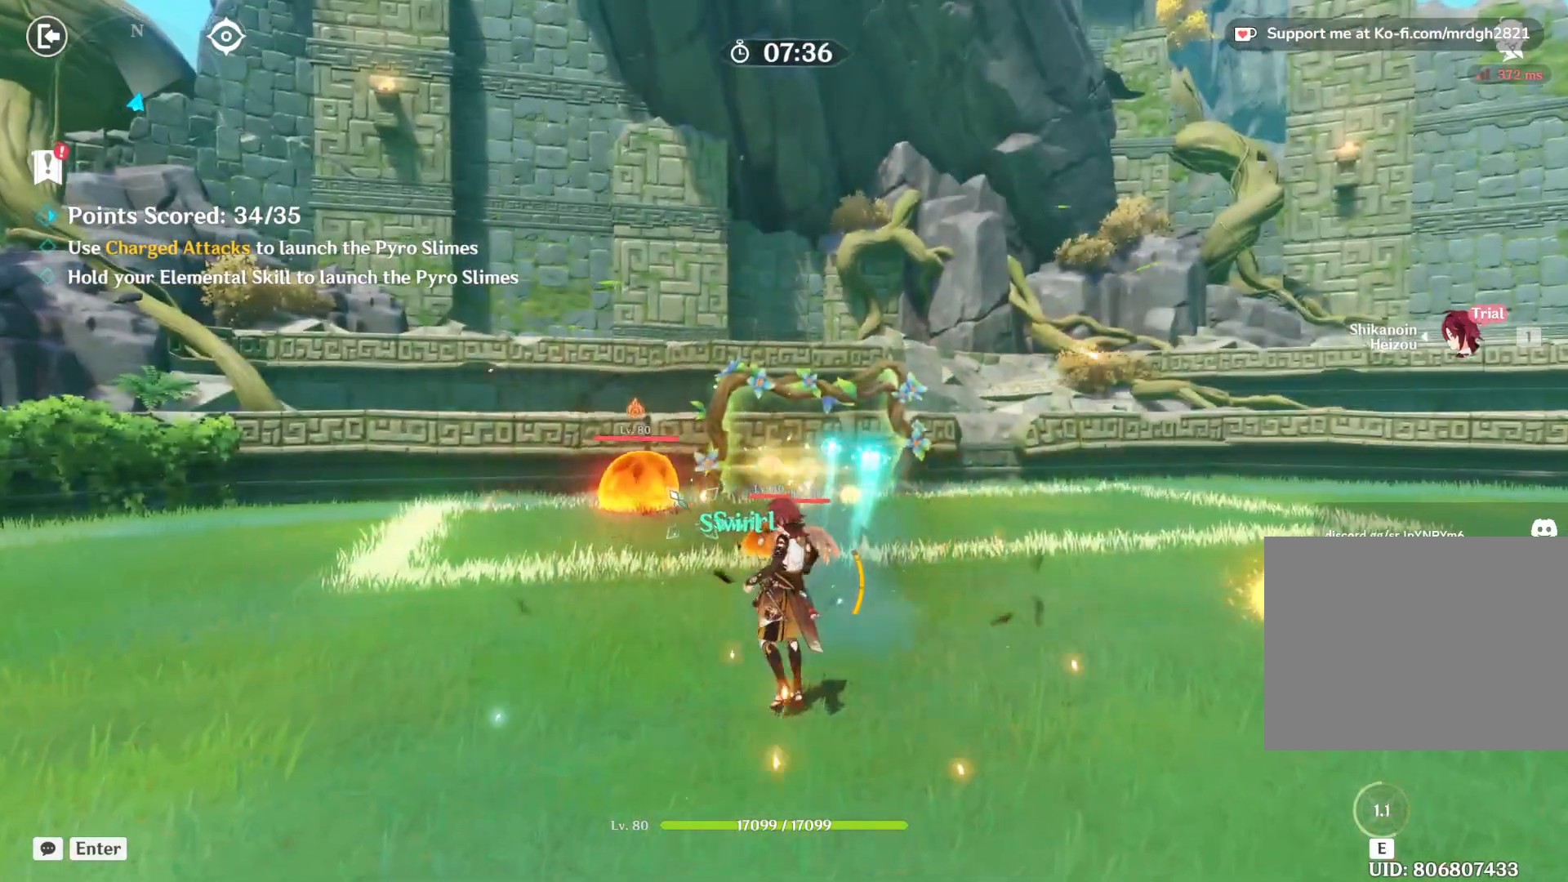
{"keys": [], "mouse": ["left"], "events": [[150, "shift", "up"], [300, "w", "up"], [367, "mouse_left", "down"]]}
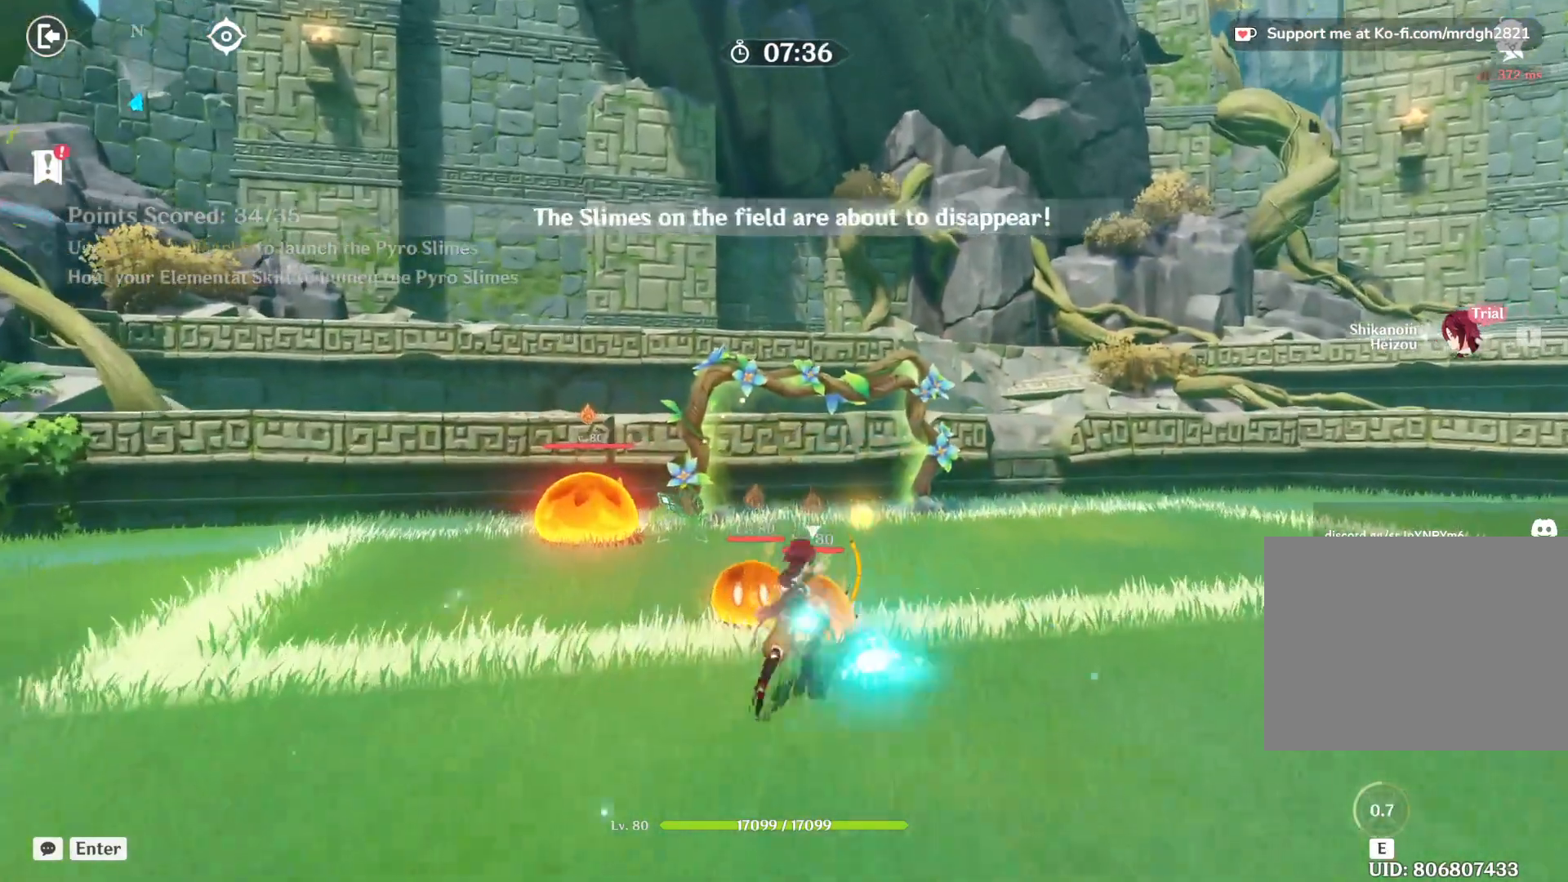
{"keys": [], "mouse": ["left"], "events": [[400, "mouse_right", "down"], [433, "mouse_right", "up"]]}
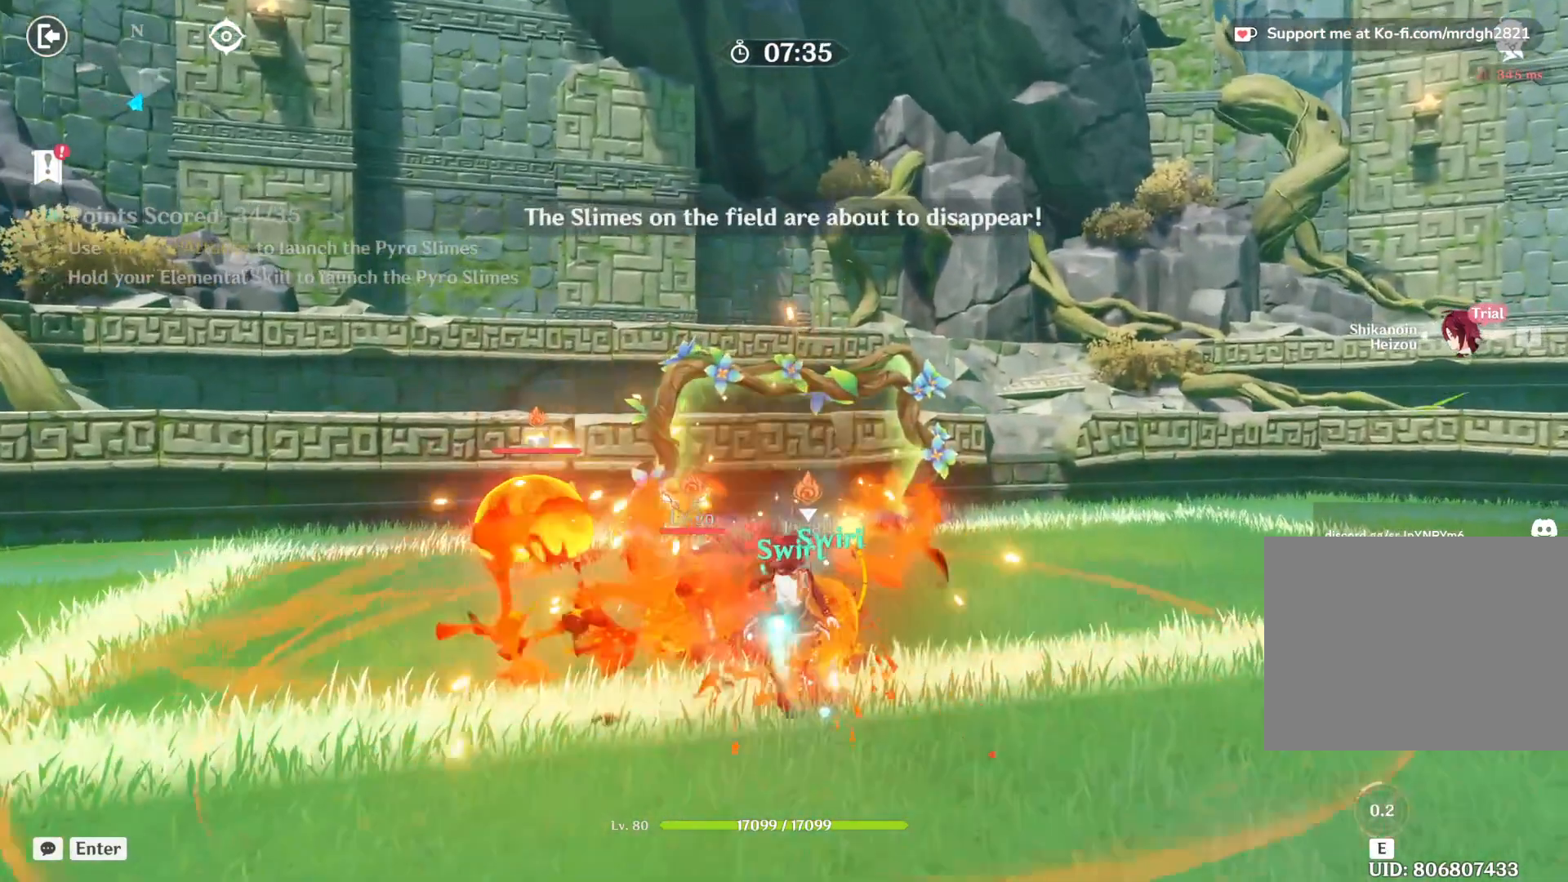
{"keys": [], "mouse": [], "events": [[350, "mouse_left", "up"]]}
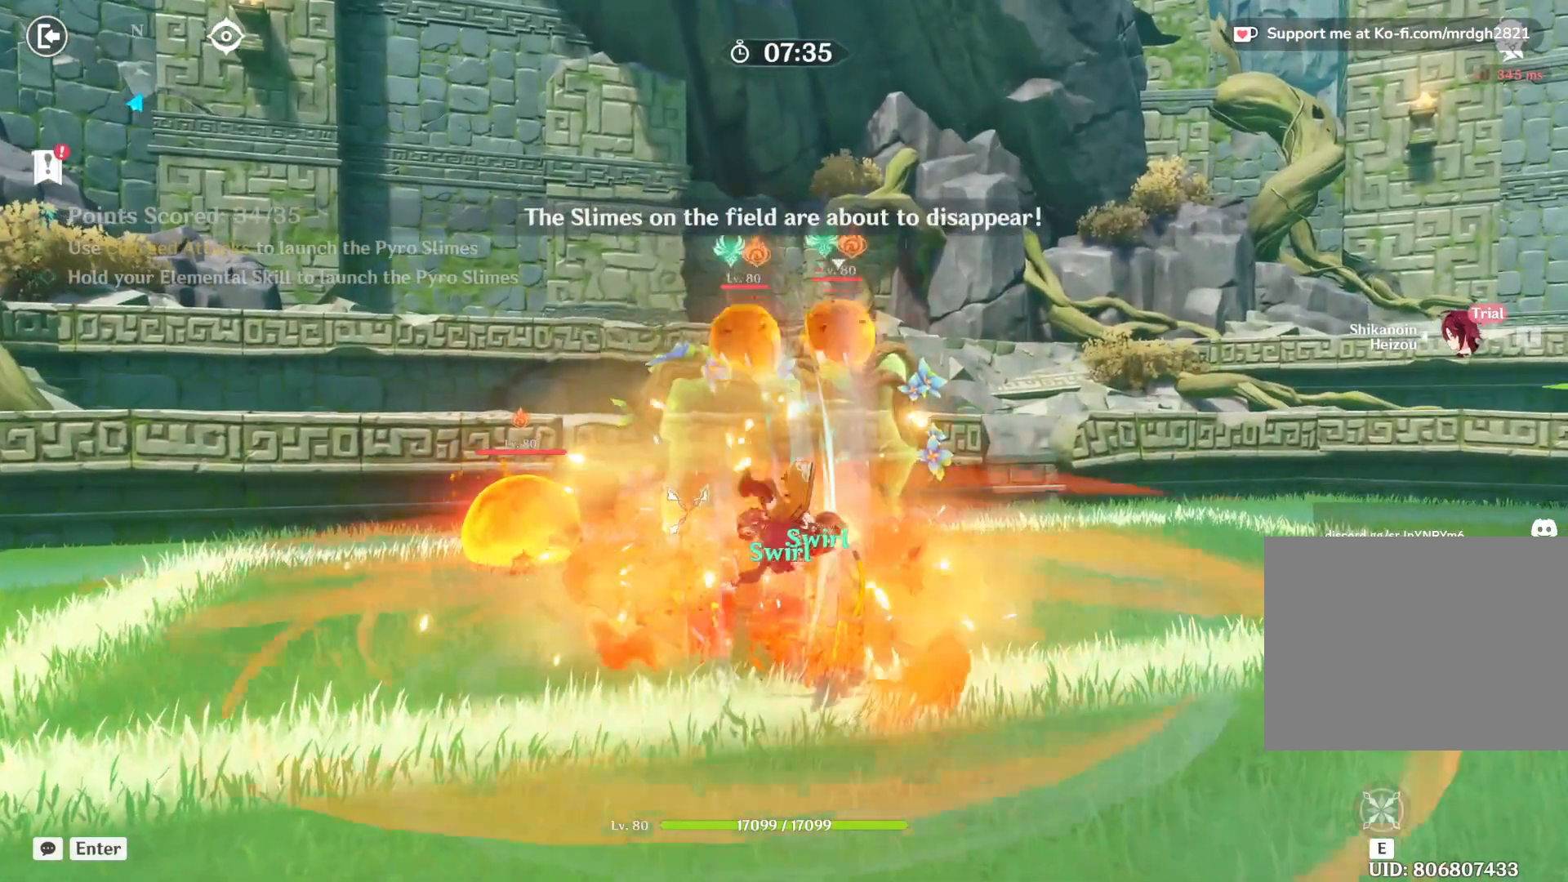
{"keys": [], "mouse": []}
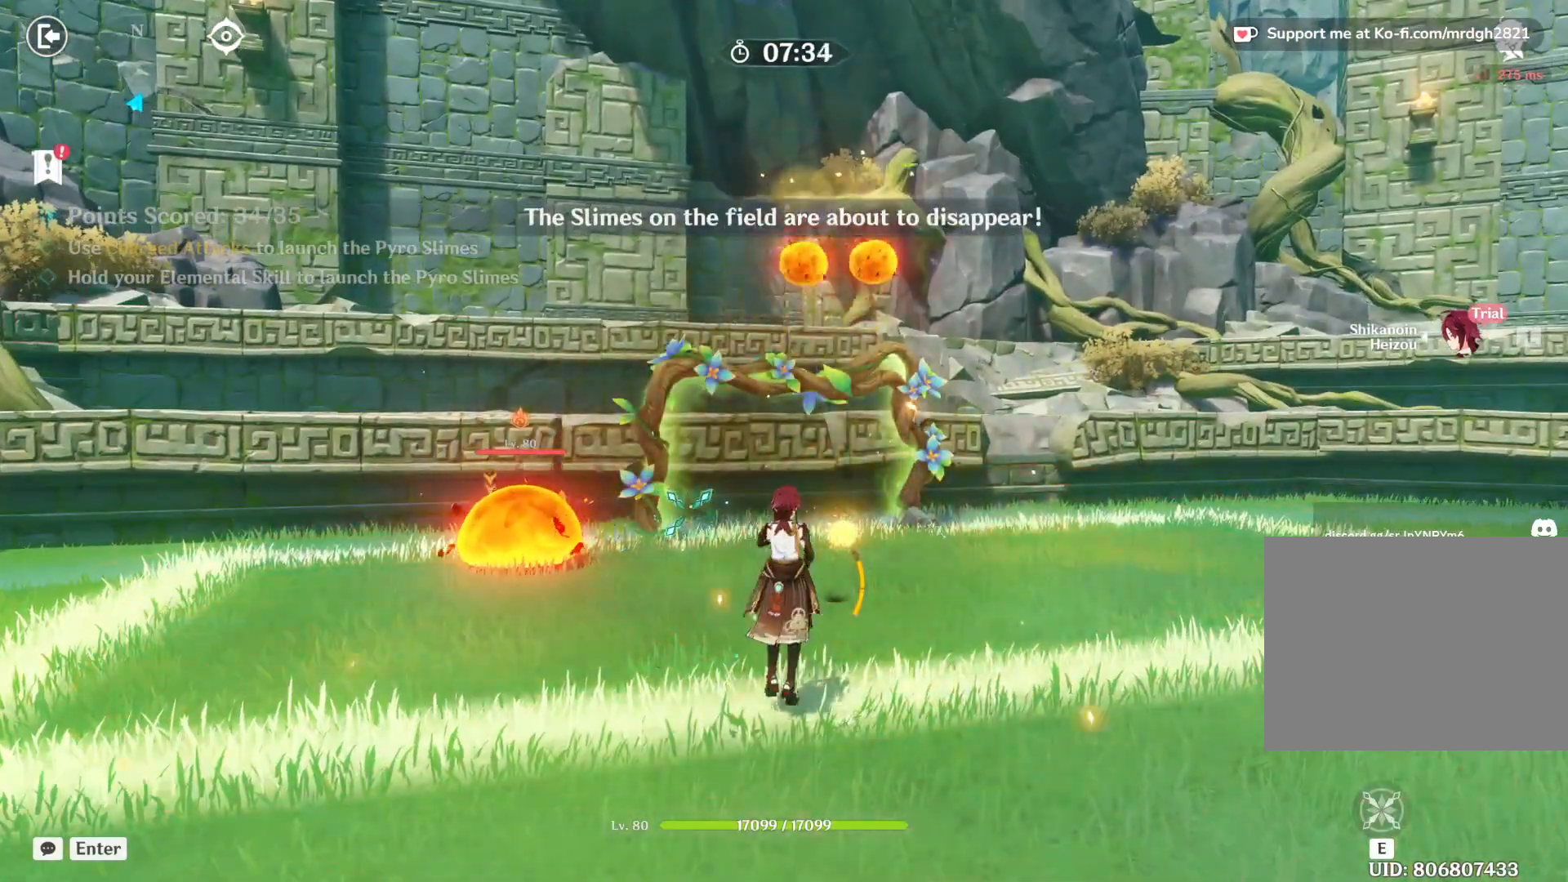
{"keys": [], "mouse": [], "events": []}
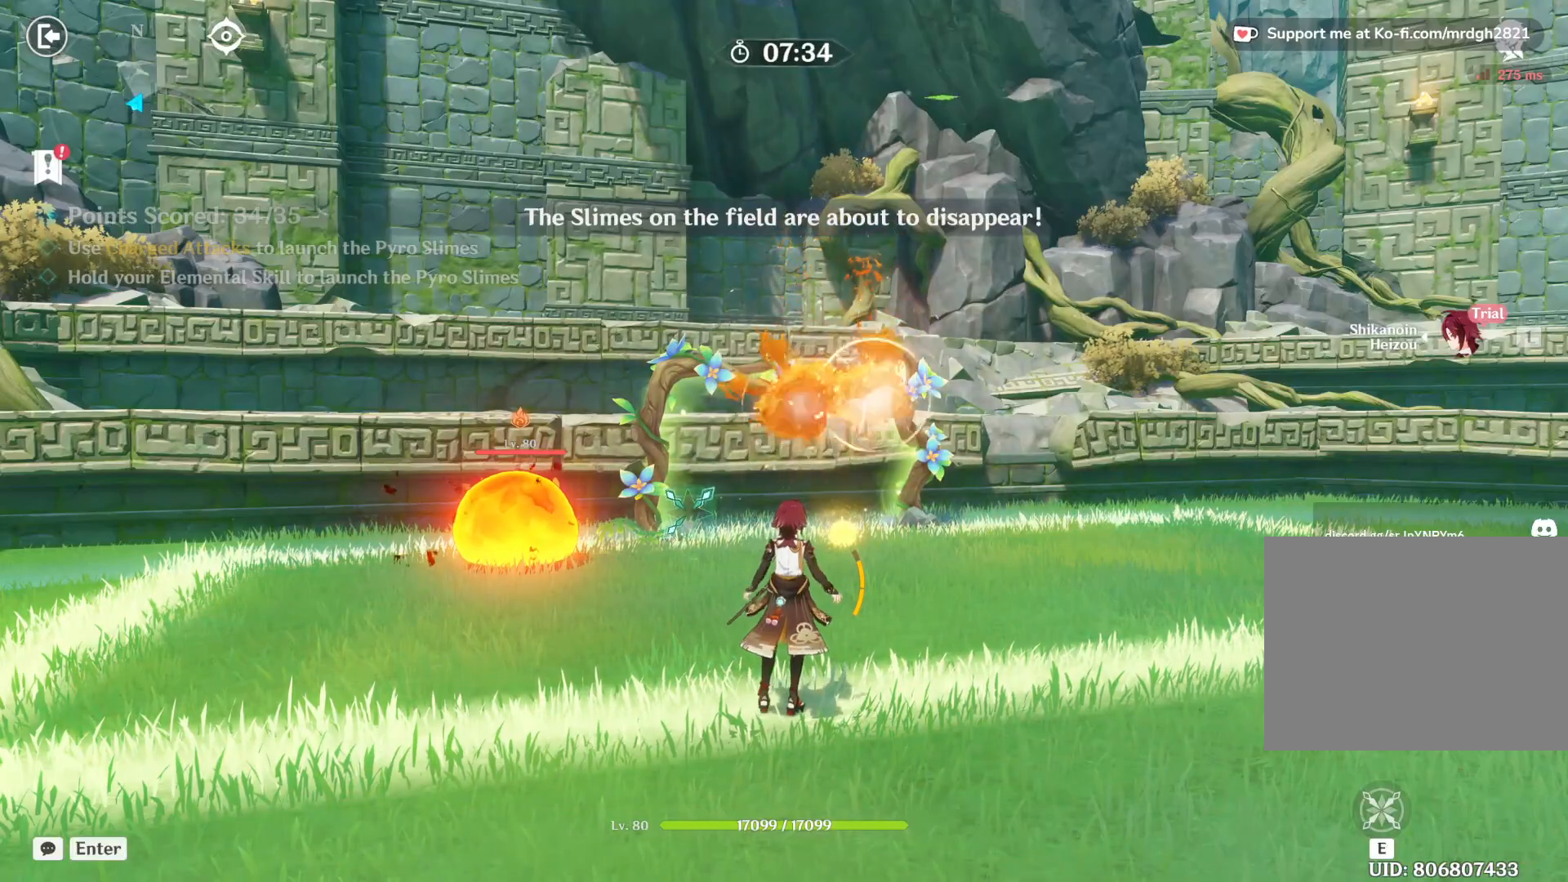
{"keys": ["a", "shift", "w"], "mouse": [], "events": [[200, "a", "down"], [233, "shift", "down"], [233, "w", "down"]]}
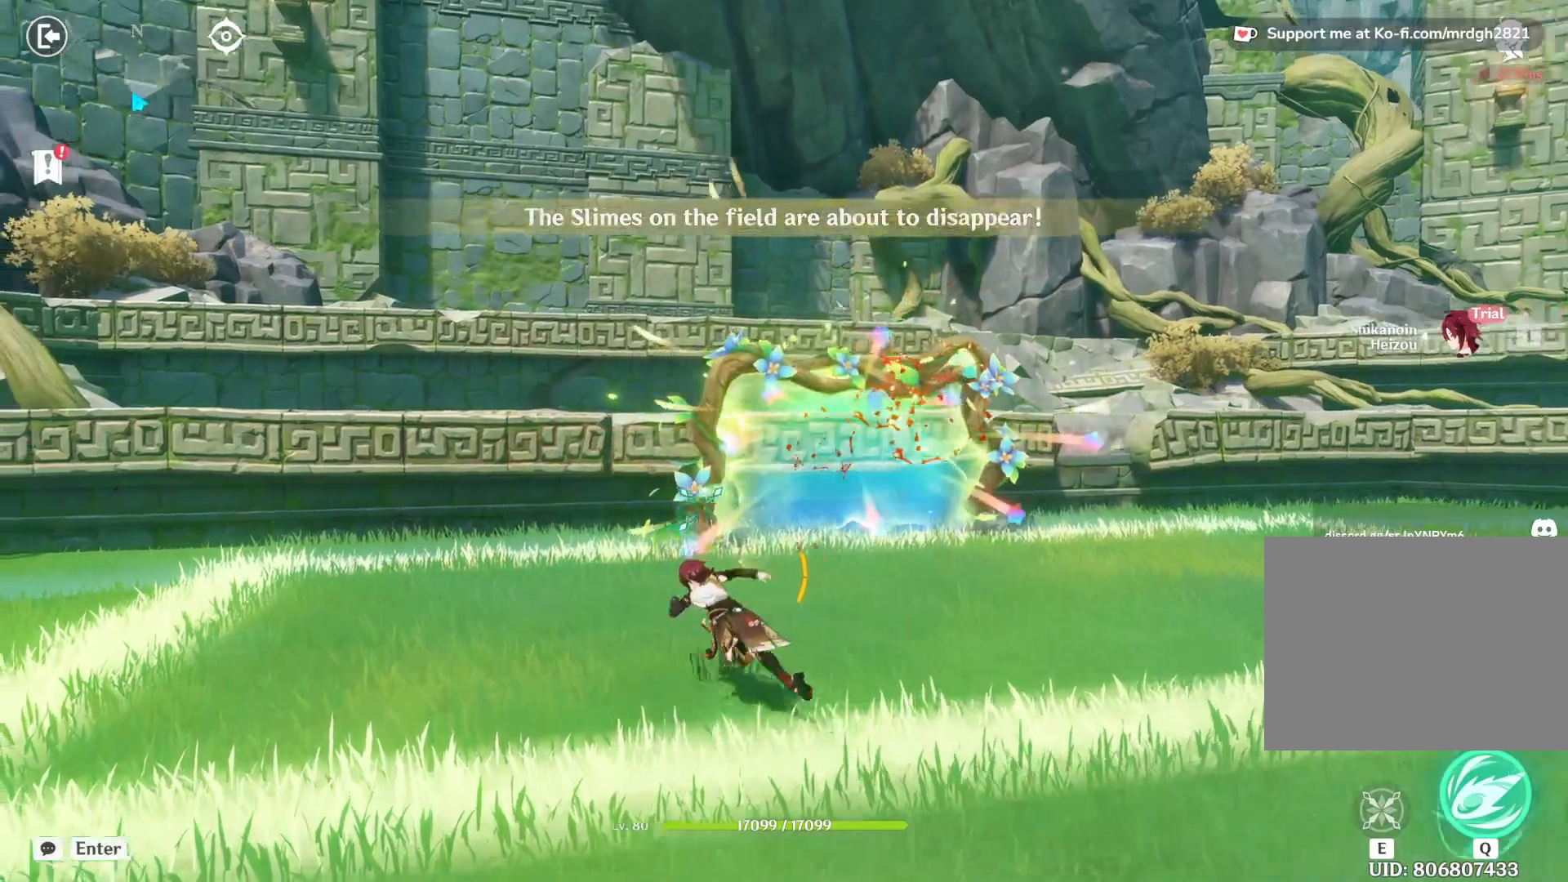
{"keys": [], "mouse": [], "events": [[17, "shift", "up"], [267, "w", "up"], [283, "a", "up"]]}